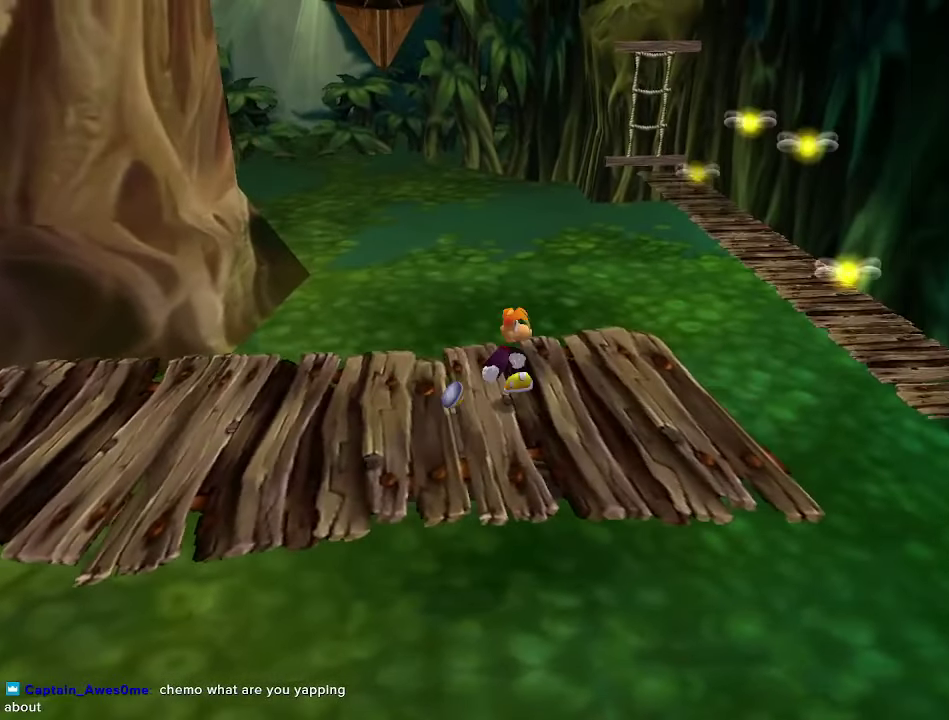
Gameplay with a controller (PlayStation layout); each line is a JSON object with the inputs held at the frame after it. "events" lists button and stick changes between this image and that frame as [ms after this image, input, new state], when the widget could be followed in between.
{"buttons": [], "left_stick": "up-right", "right_stick": "center", "events": []}
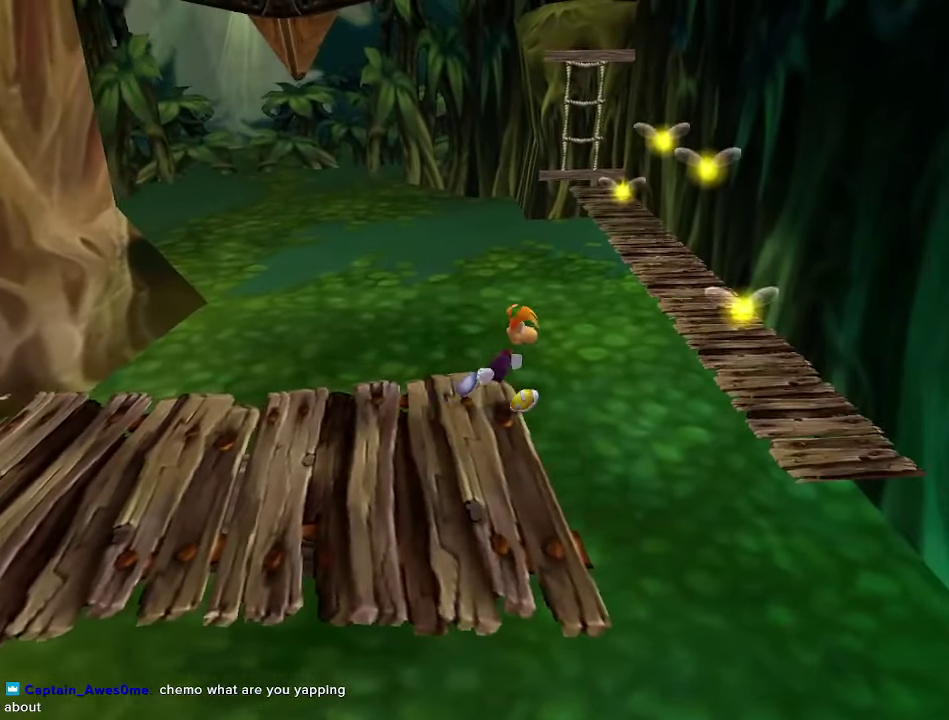
{"buttons": [], "left_stick": "up-right", "right_stick": "center", "events": []}
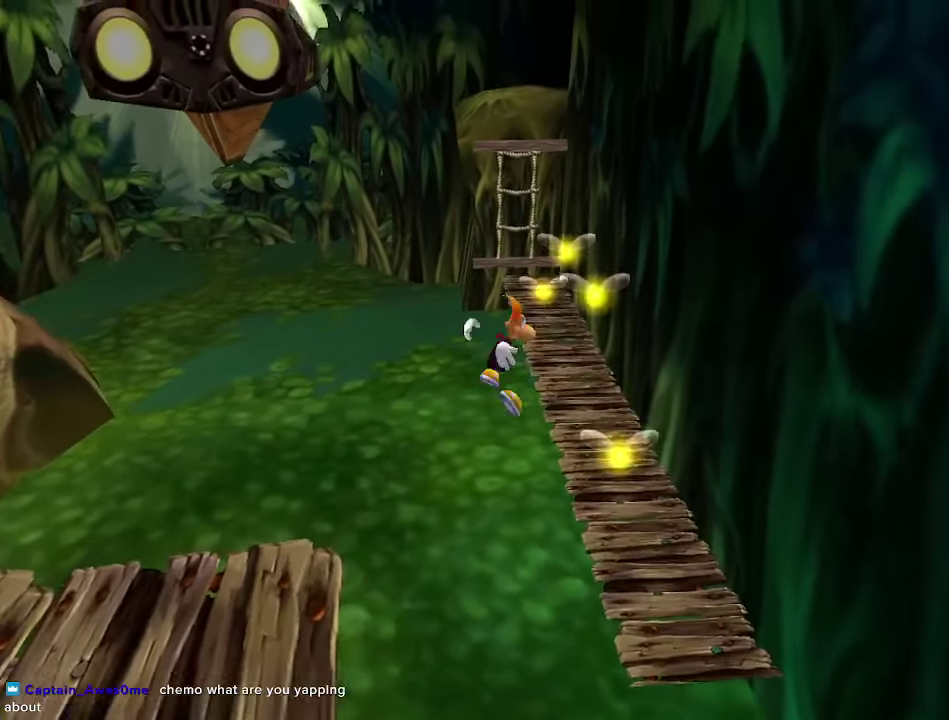
{"buttons": [], "left_stick": "up", "right_stick": "center", "events": [[283, "left_stick", "up"]]}
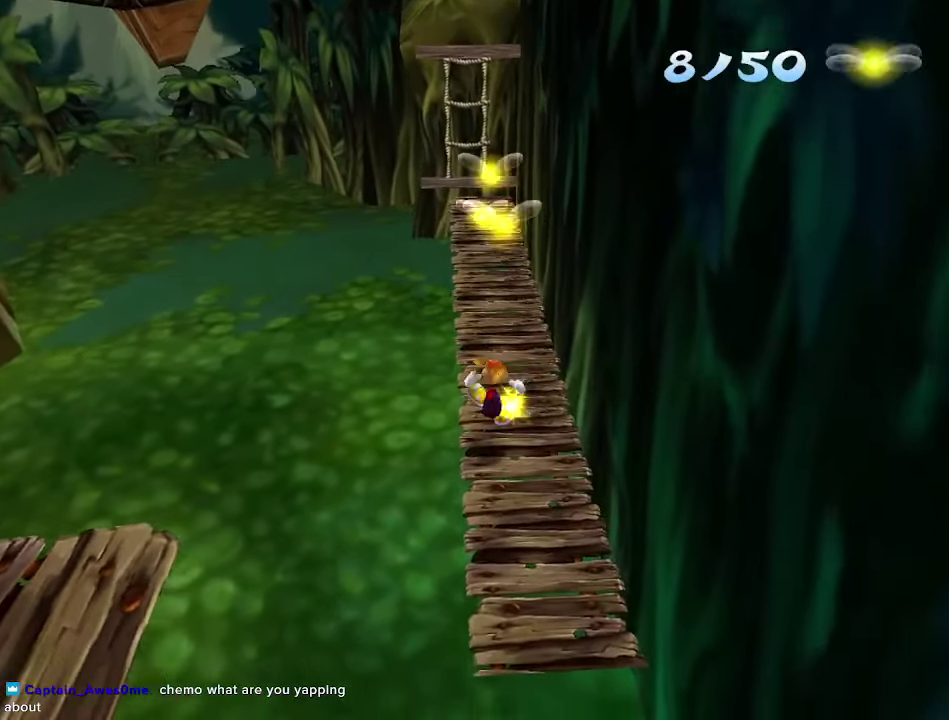
{"buttons": [], "left_stick": "up", "right_stick": "center", "events": [[433, "CROSS", "down"], [483, "CROSS", "up"]]}
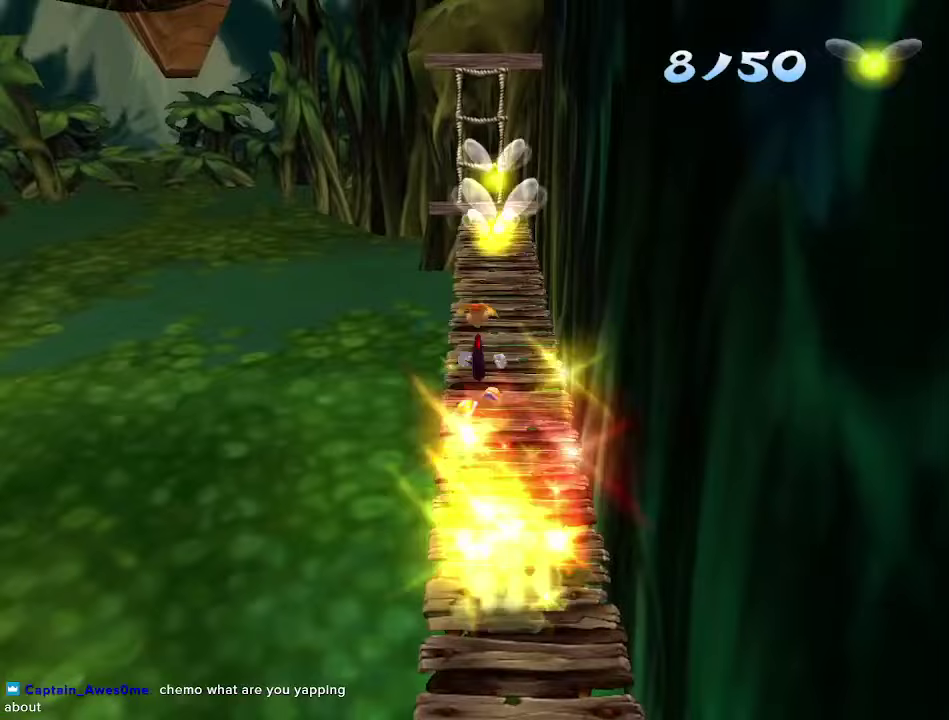
{"buttons": [], "left_stick": "up", "right_stick": "center", "events": []}
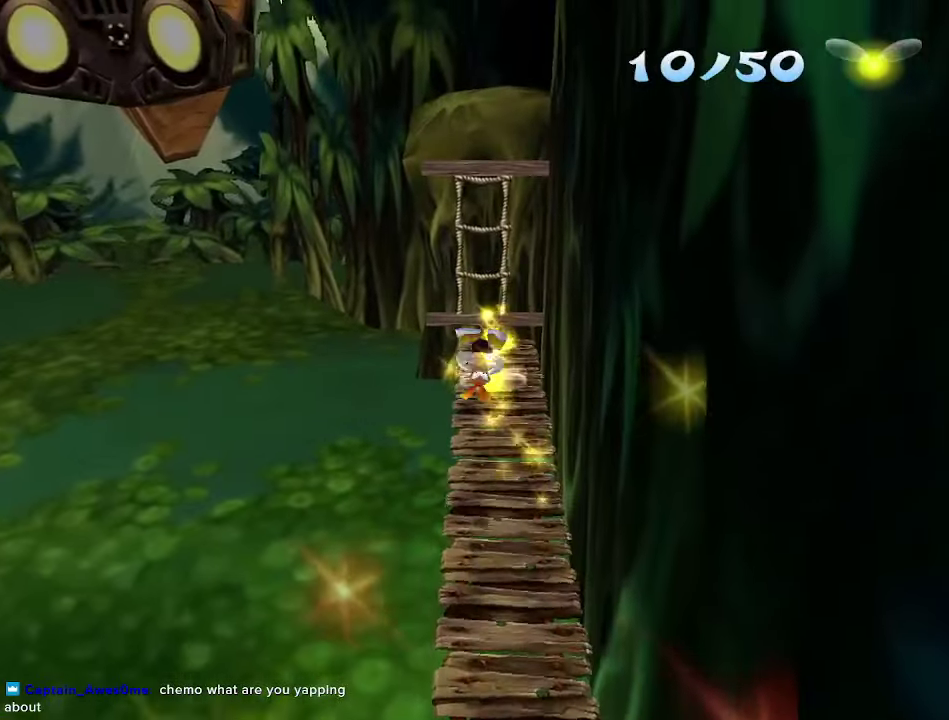
{"buttons": [], "left_stick": "up", "right_stick": "center", "events": []}
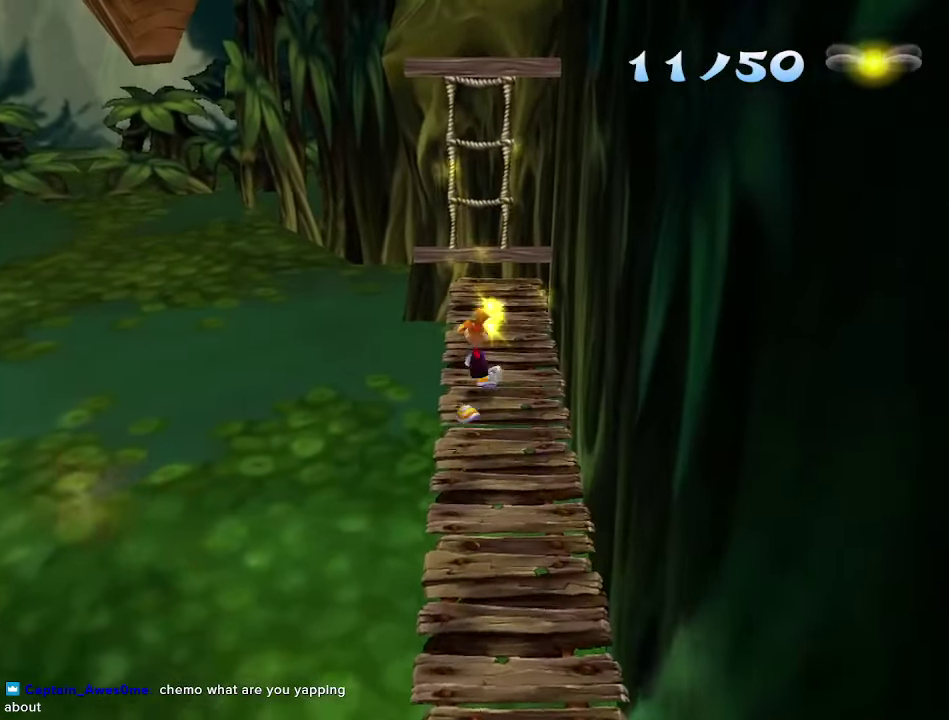
{"buttons": ["CROSS"], "left_stick": "up", "right_stick": "center", "events": [[483, "CROSS", "down"]]}
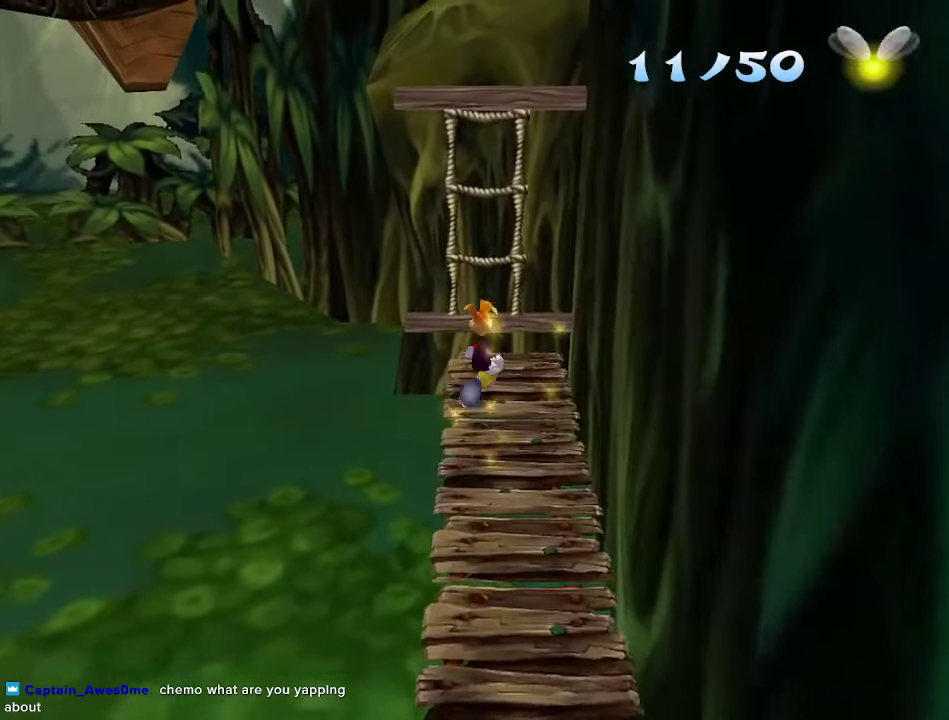
{"buttons": ["CROSS"], "left_stick": "up", "right_stick": "center", "events": [[350, "CROSS", "up"], [467, "CROSS", "down"]]}
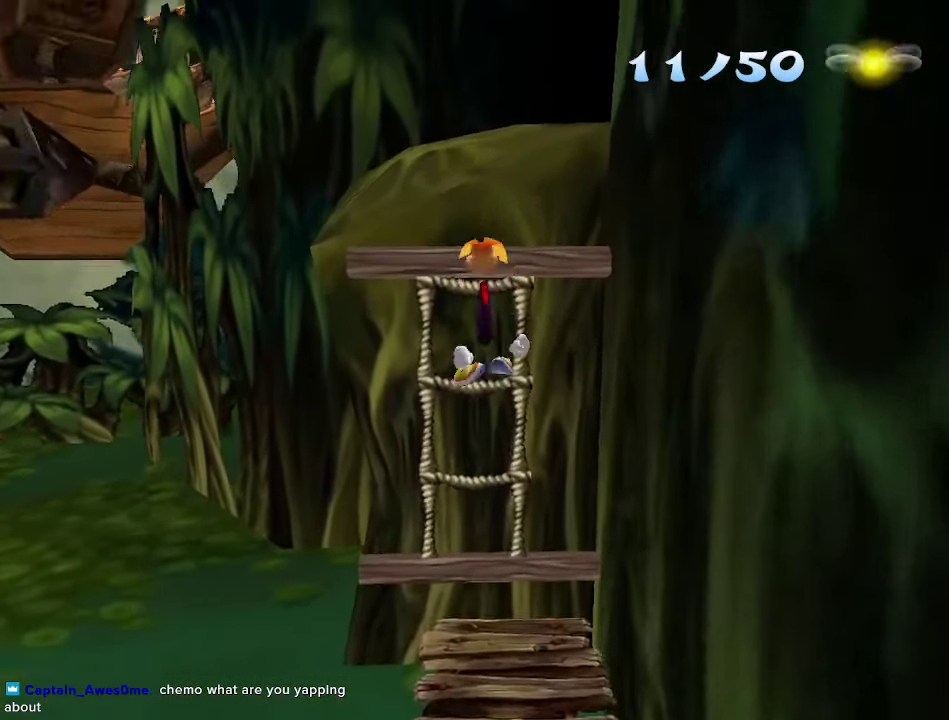
{"buttons": [], "left_stick": "up", "right_stick": "center", "events": [[450, "CROSS", "up"]]}
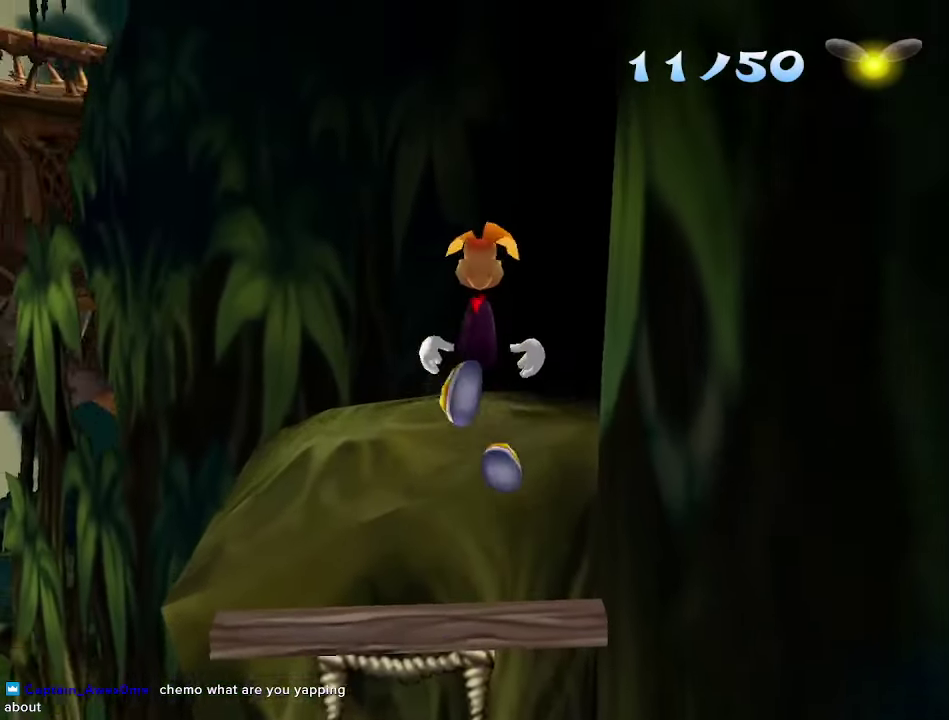
{"buttons": [], "left_stick": "up-right", "right_stick": "center", "events": [[67, "left_stick", "up-right"], [217, "right_stick", "left"], [383, "right_stick", "center"]]}
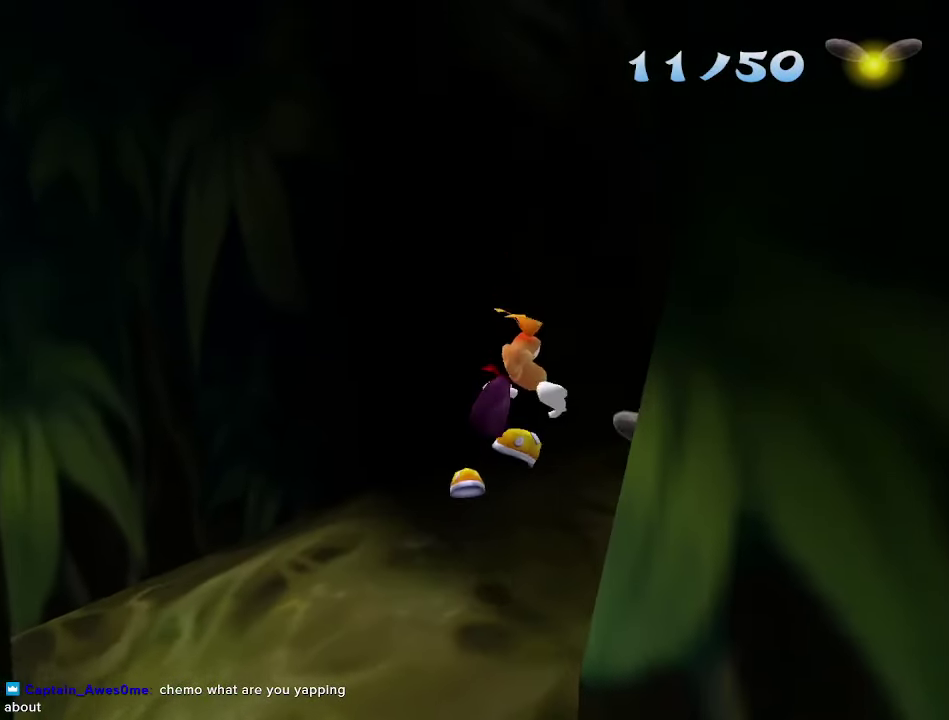
{"buttons": [], "left_stick": "up-right", "right_stick": "left", "events": [[17, "right_stick", "left"], [150, "right_stick", "center"], [250, "right_stick", "left"], [350, "right_stick", "center"], [433, "right_stick", "left"]]}
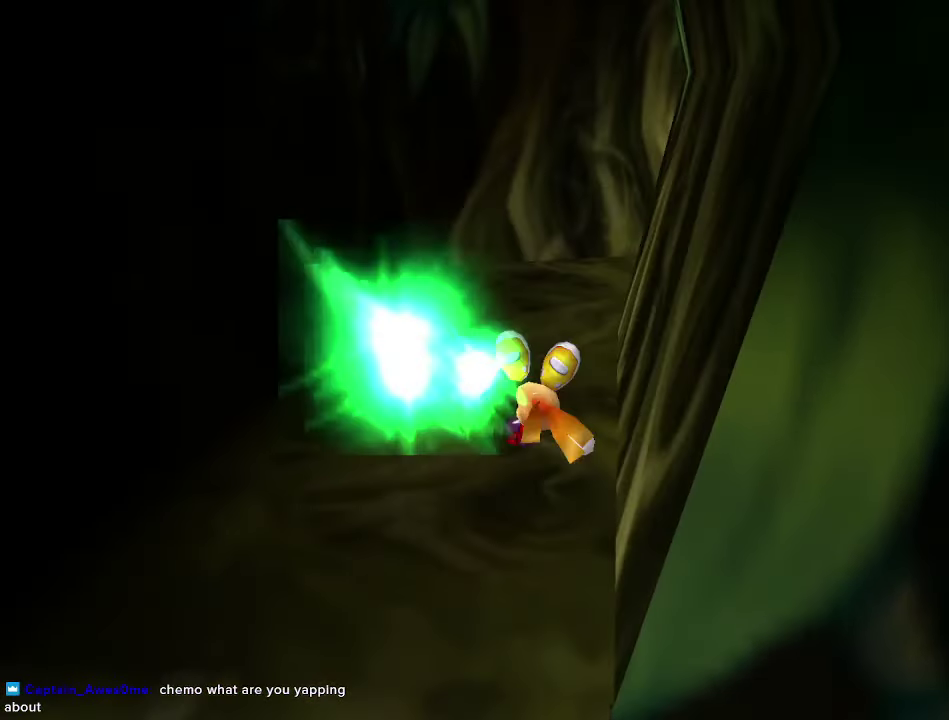
{"buttons": [], "left_stick": "up", "right_stick": "center", "events": [[33, "left_stick", "up"], [100, "right_stick", "center"]]}
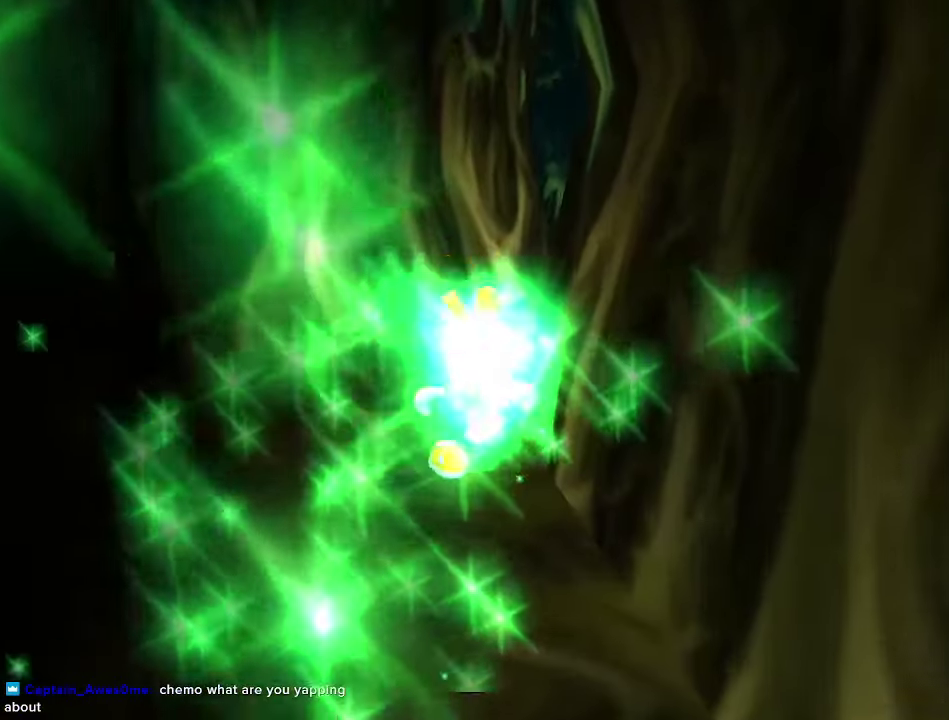
{"buttons": [], "left_stick": "up", "right_stick": "center", "events": [[117, "left_stick", "up-right"], [117, "right_stick", "left"], [283, "left_stick", "up"], [300, "right_stick", "center"]]}
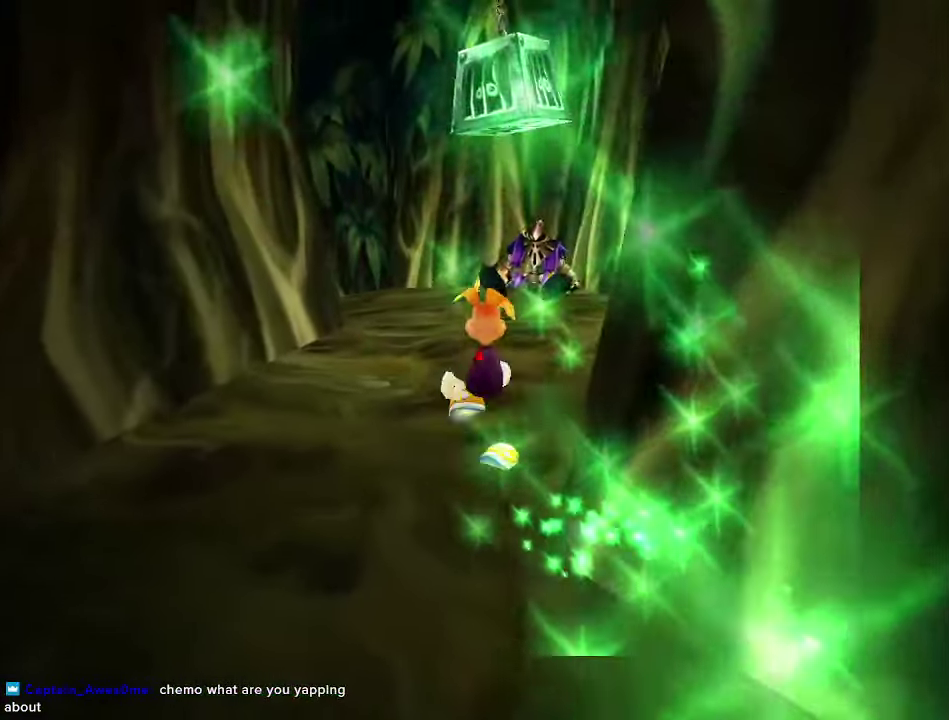
{"buttons": [], "left_stick": "up", "right_stick": "center", "events": []}
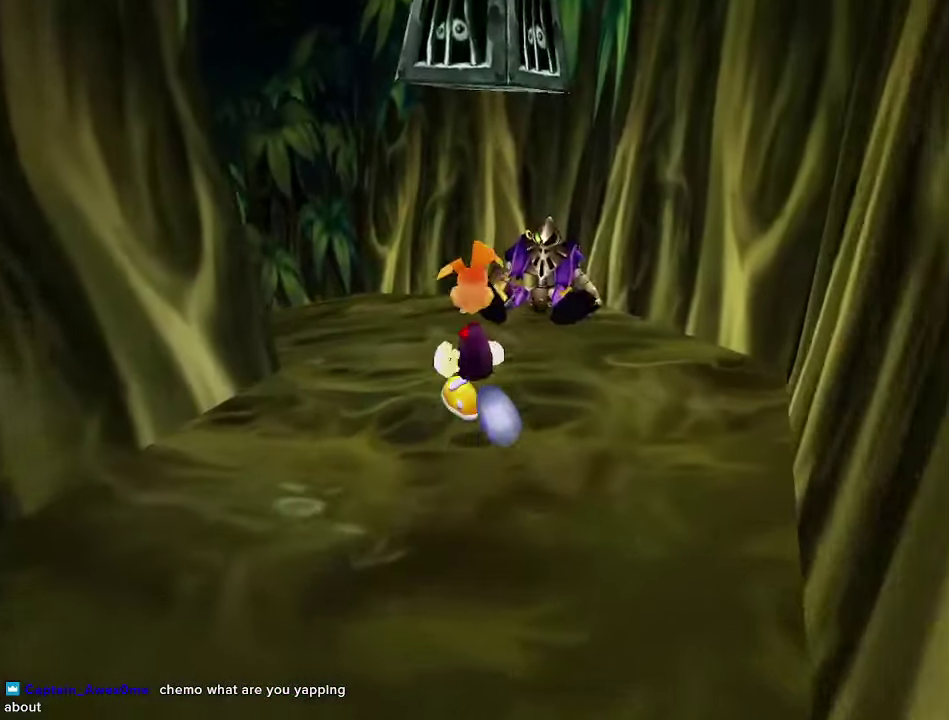
{"buttons": [], "left_stick": "up", "right_stick": "center", "events": []}
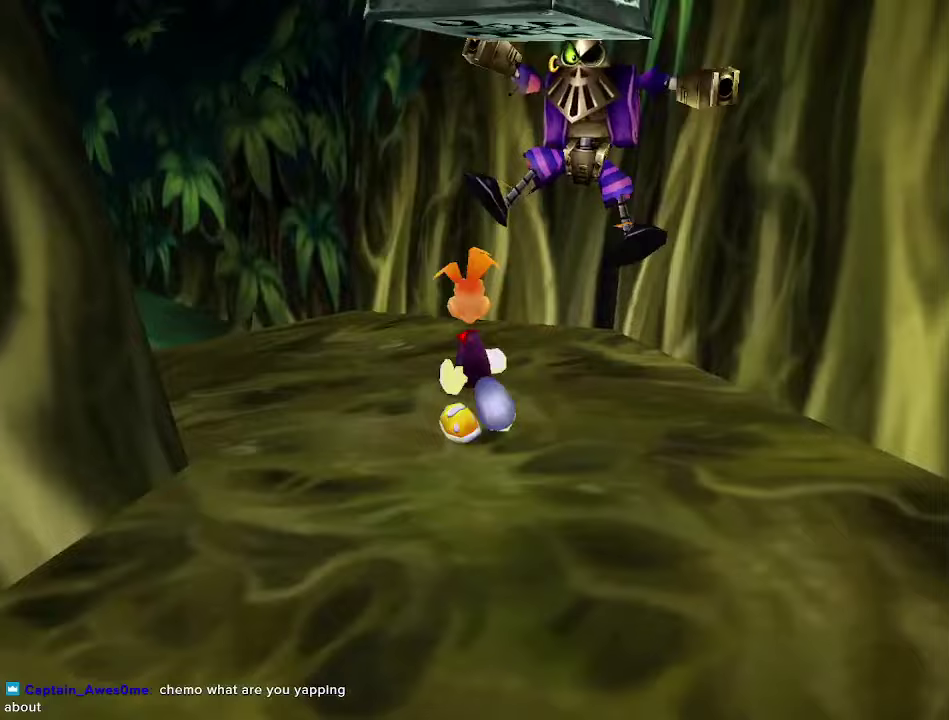
{"buttons": [], "left_stick": "up", "right_stick": "center", "events": [[217, "left_stick", "up-left"], [217, "right_stick", "right"], [483, "left_stick", "up"], [500, "right_stick", "center"]]}
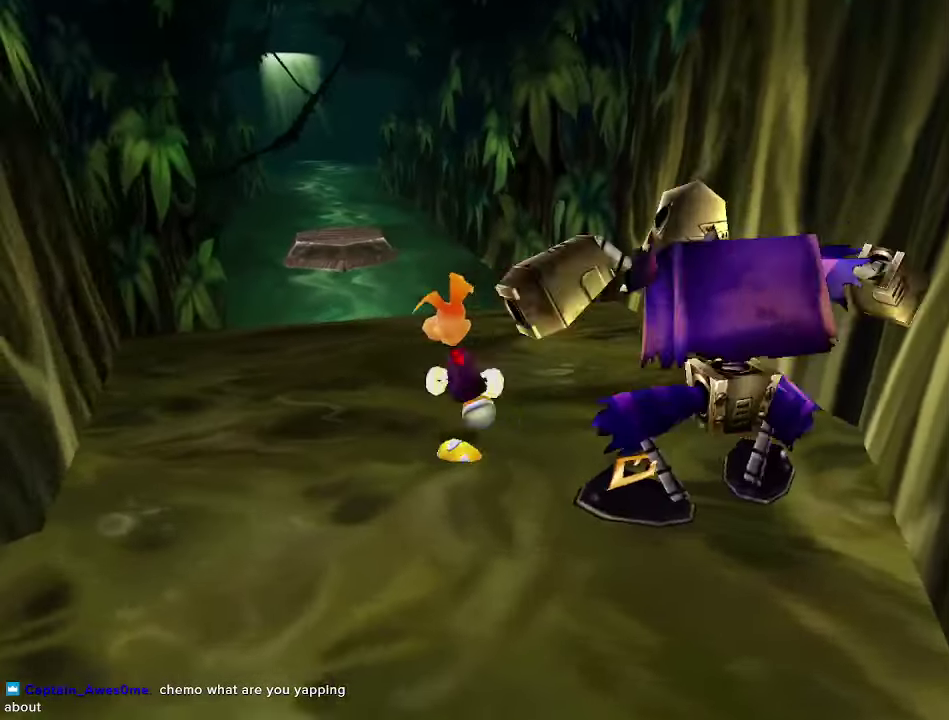
{"buttons": [], "left_stick": "up", "right_stick": "center", "events": []}
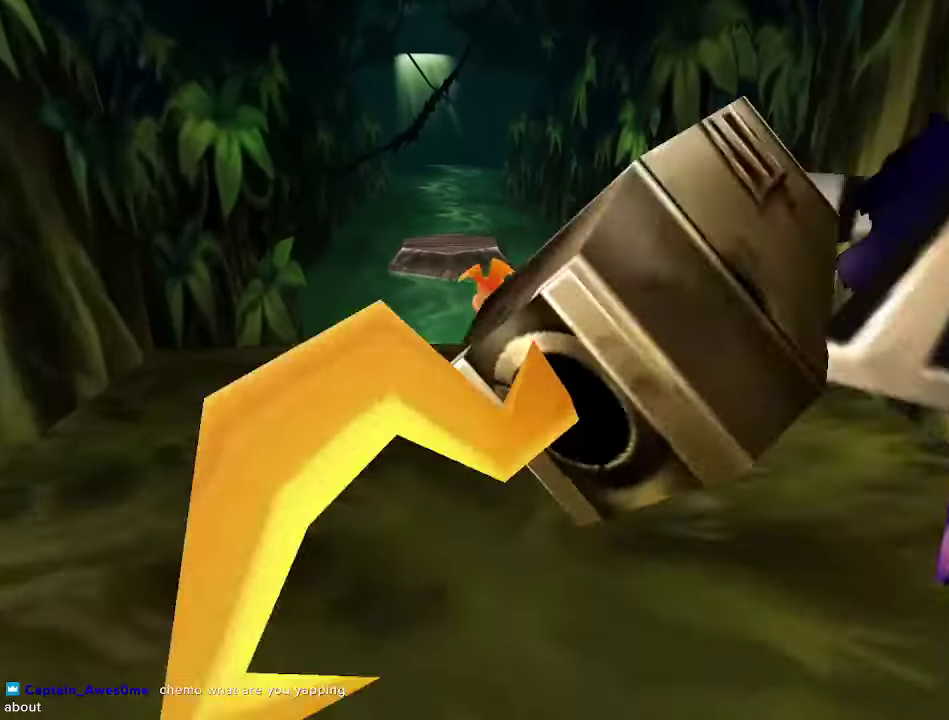
{"buttons": [], "left_stick": "up-left", "right_stick": "center", "events": [[483, "left_stick", "up-left"]]}
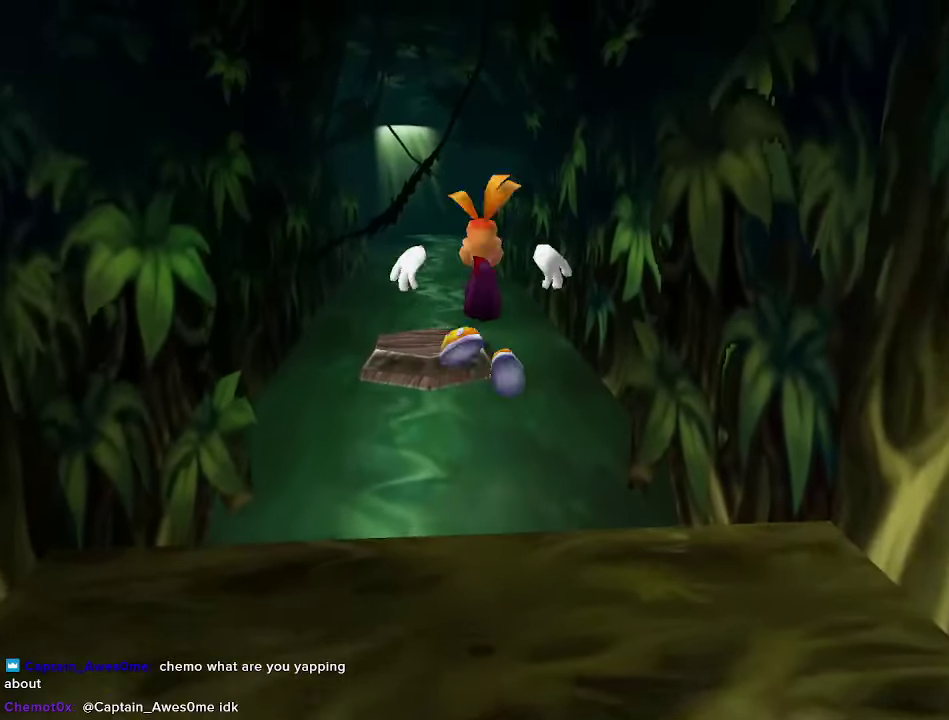
{"buttons": [], "left_stick": "up", "right_stick": "center", "events": [[133, "left_stick", "up"]]}
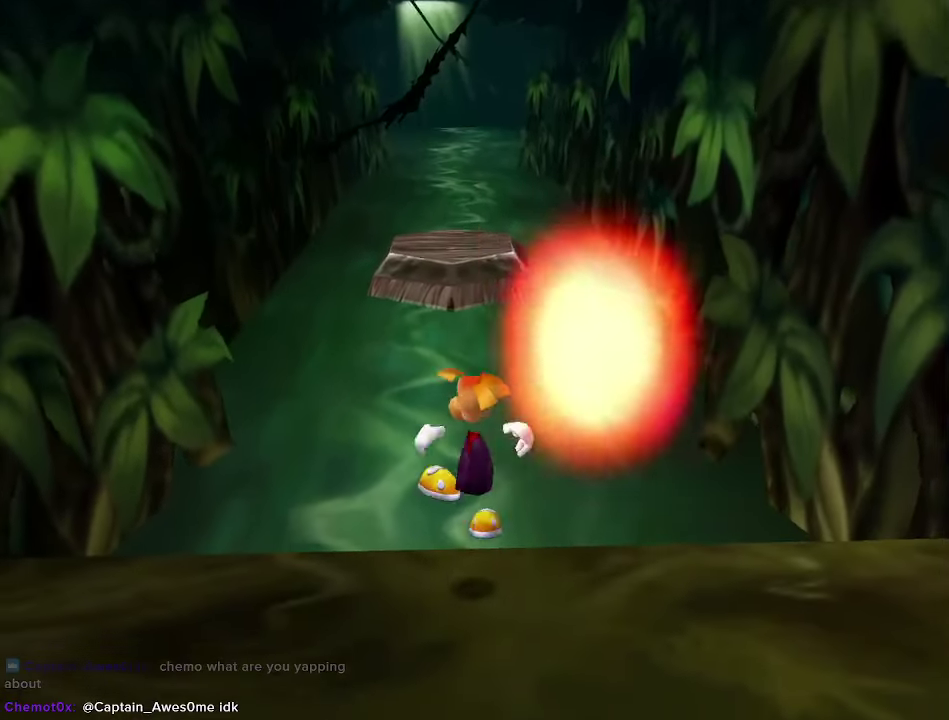
{"buttons": ["CROSS"], "left_stick": "up", "right_stick": "center", "events": [[100, "CROSS", "down"]]}
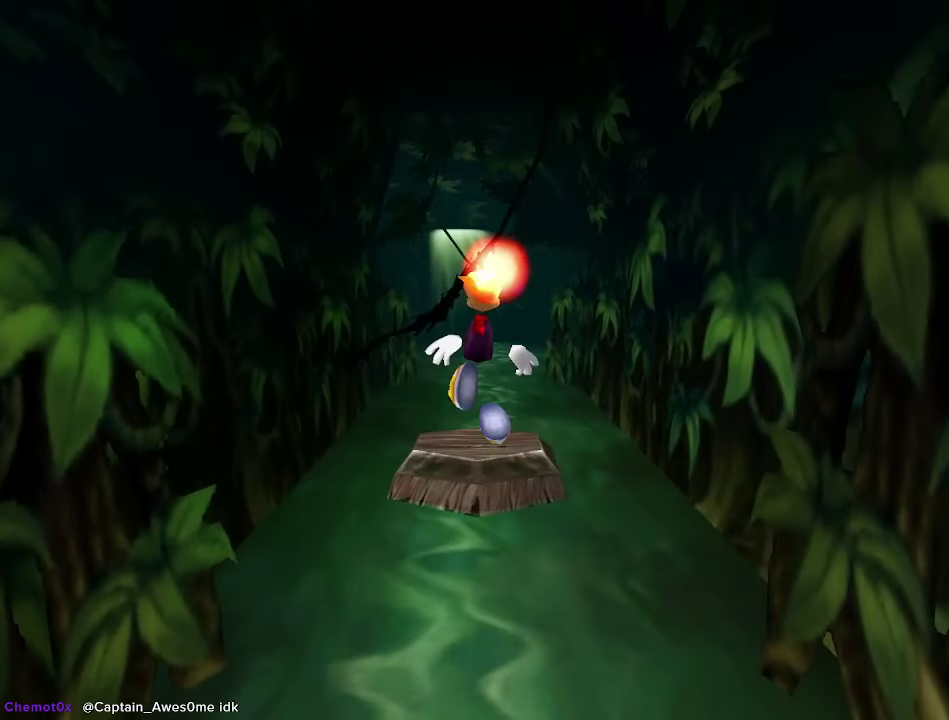
{"buttons": [], "left_stick": "up", "right_stick": "center", "events": [[300, "SQUARE", "down"], [383, "SQUARE", "up"], [450, "CROSS", "up"]]}
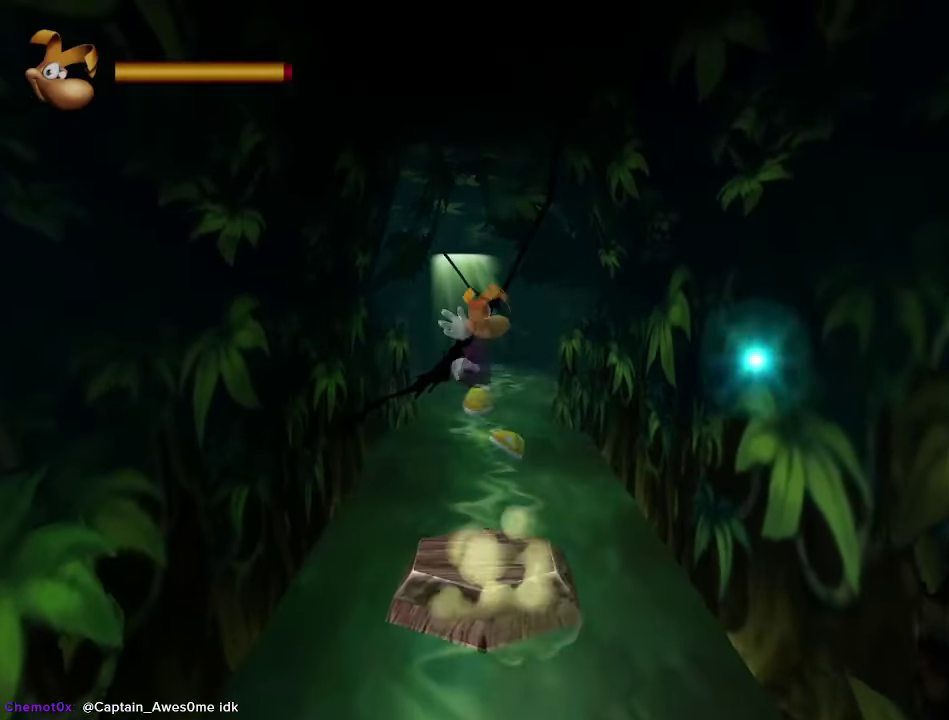
{"buttons": ["CROSS", "R2"], "left_stick": "up", "right_stick": "center", "events": [[100, "CROSS", "down"], [150, "CROSS", "up"], [467, "R2", "down"], [483, "CROSS", "down"]]}
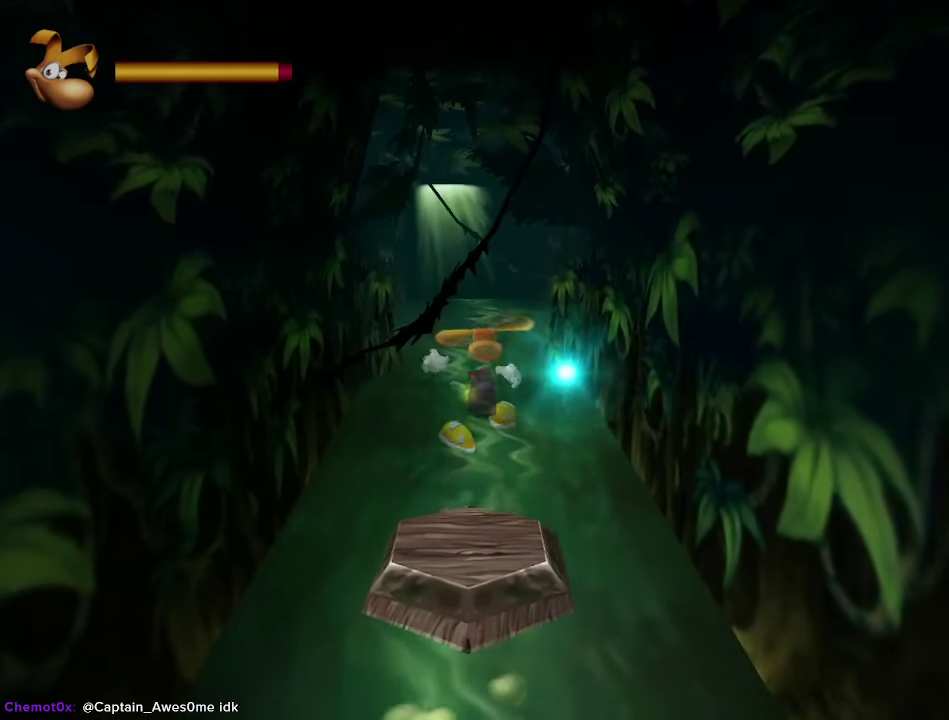
{"buttons": ["R2"], "left_stick": "up", "right_stick": "center", "events": [[67, "CROSS", "up"], [133, "CROSS", "down"], [200, "CROSS", "up"], [283, "CROSS", "down"], [333, "CROSS", "up"]]}
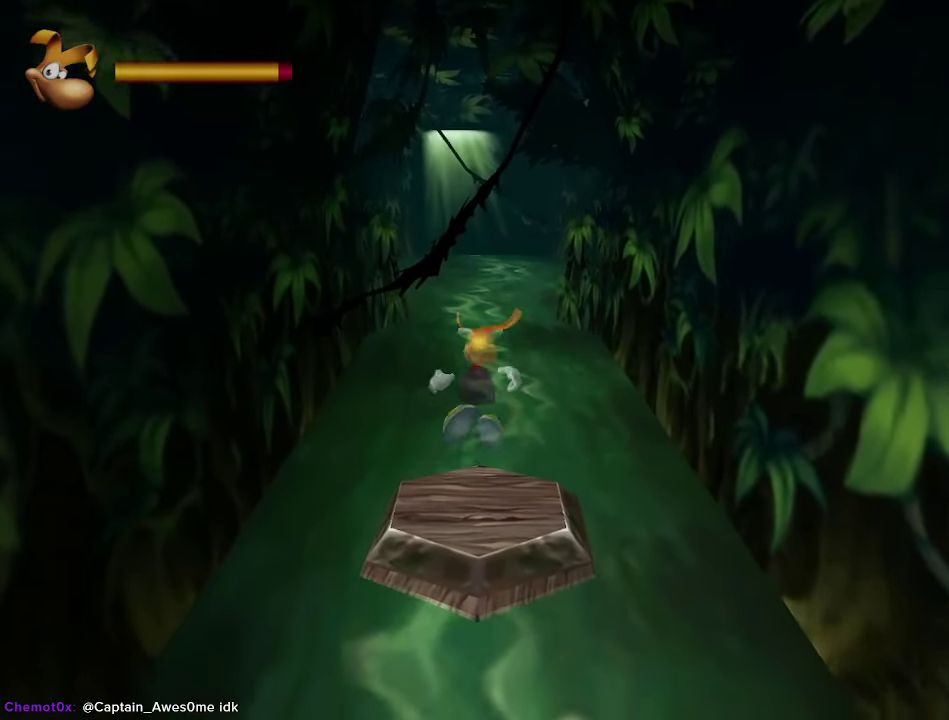
{"buttons": ["CROSS", "R2"], "left_stick": "up", "right_stick": "center", "events": [[33, "CROSS", "down"], [83, "CROSS", "up"], [150, "CROSS", "down"], [217, "CROSS", "up"], [317, "CROSS", "down"], [367, "CROSS", "up"], [433, "CROSS", "down"]]}
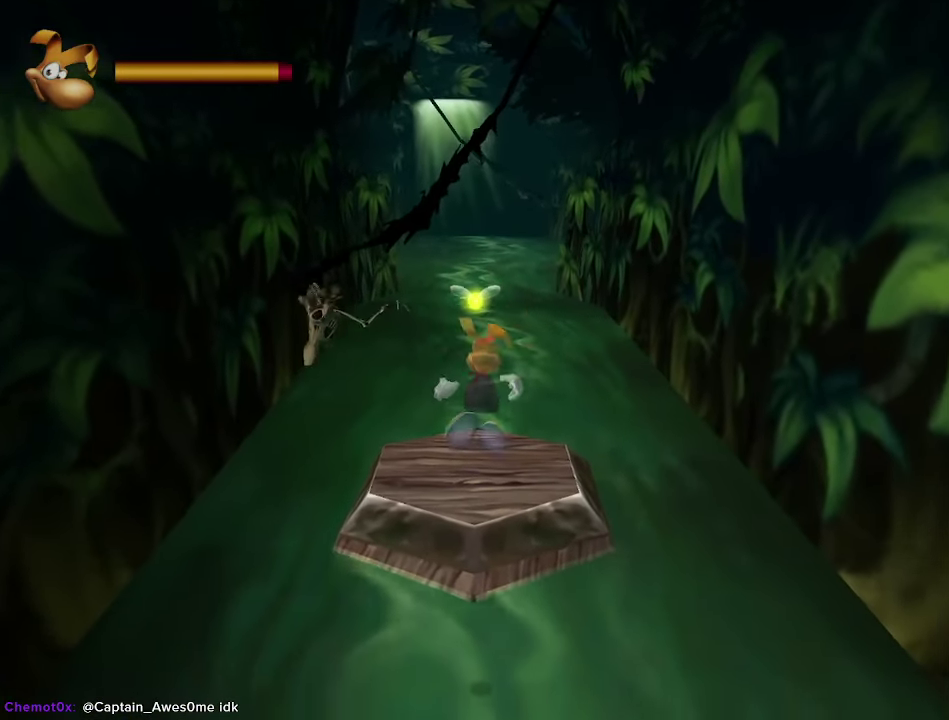
{"buttons": [], "left_stick": "up", "right_stick": "center", "events": [[17, "CROSS", "up"], [83, "CROSS", "down"], [167, "CROSS", "up"], [250, "CROSS", "down"], [317, "CROSS", "up"], [367, "CROSS", "down"], [433, "CROSS", "up"], [450, "R2", "up"]]}
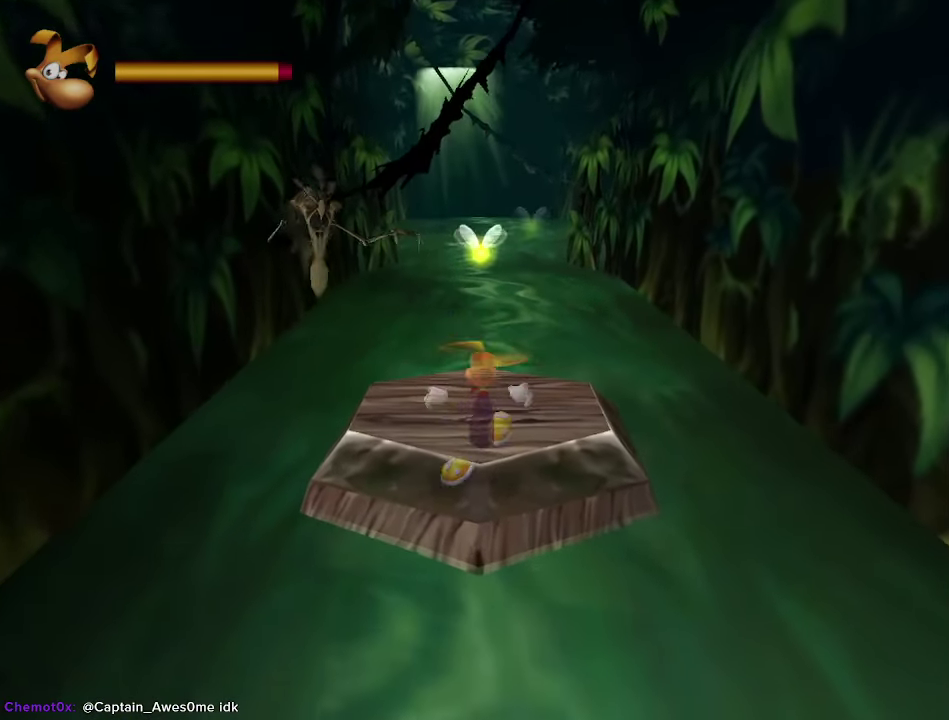
{"buttons": [], "left_stick": "center", "right_stick": "center", "events": [[50, "SQUARE", "down"], [117, "SQUARE", "up"], [117, "left_stick", "up-left"], [200, "SQUARE", "down"], [200, "left_stick", "up"], [267, "SQUARE", "up"], [467, "left_stick", "center"]]}
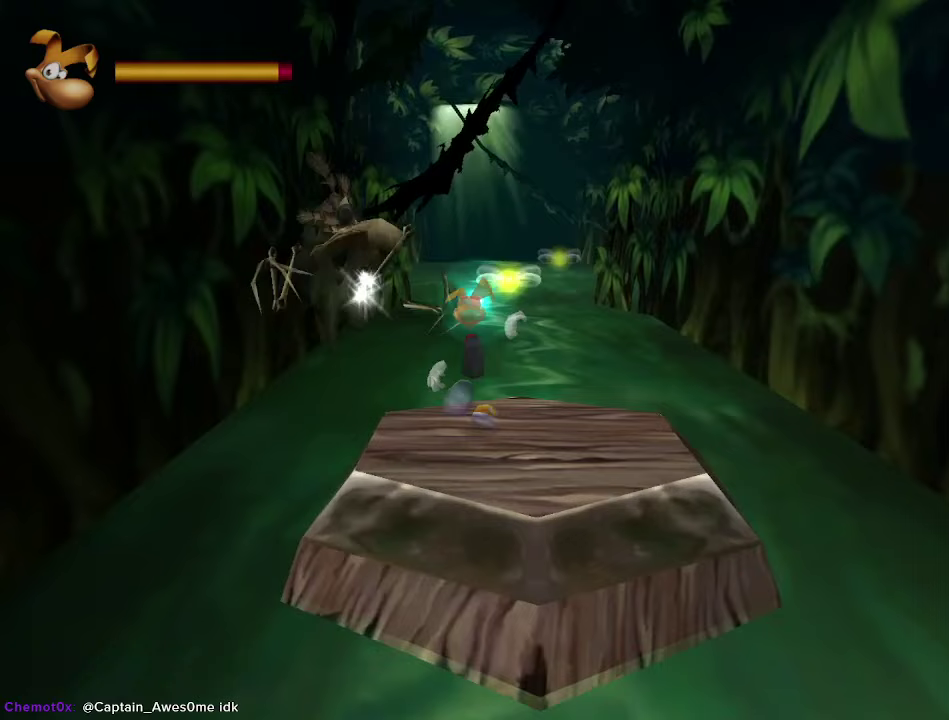
{"buttons": ["R2"], "left_stick": "center", "right_stick": "center", "events": [[383, "R2", "down"]]}
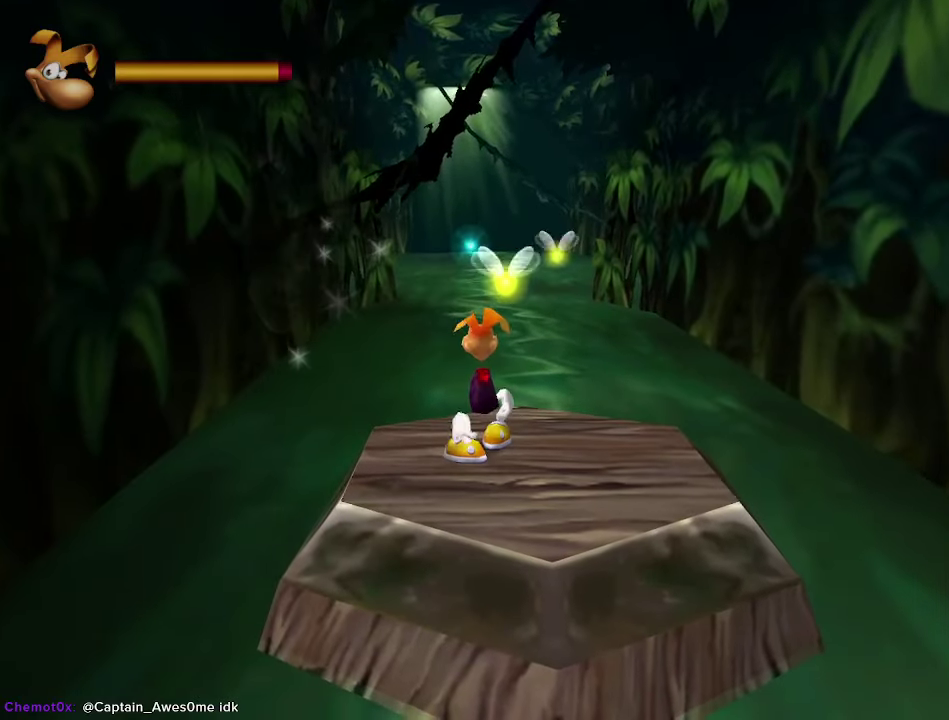
{"buttons": ["R2"], "left_stick": "center", "right_stick": "center", "events": [[67, "left_stick", "down-right"], [367, "left_stick", "center"]]}
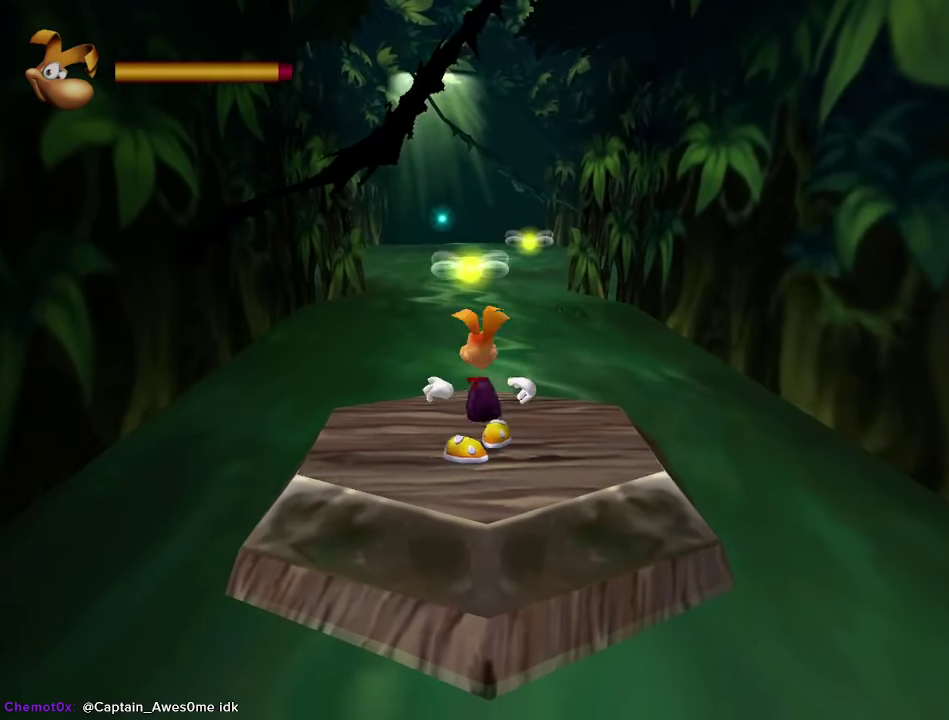
{"buttons": [], "left_stick": "up-right", "right_stick": "center", "events": [[33, "R2", "up"], [417, "left_stick", "up-right"]]}
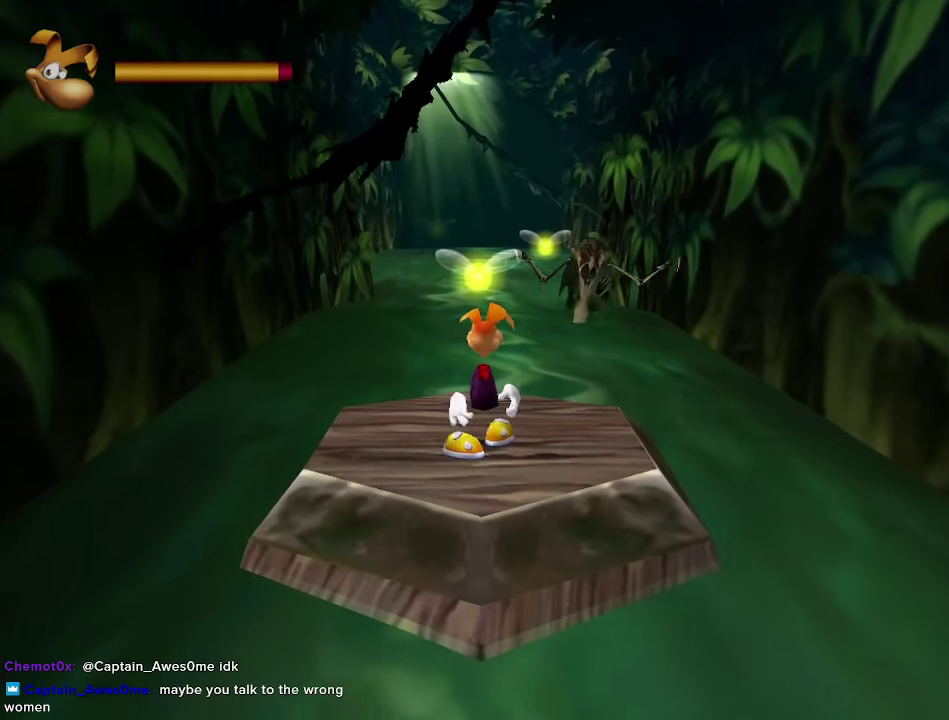
{"buttons": [], "left_stick": "up", "right_stick": "center", "events": [[33, "SQUARE", "down"], [50, "left_stick", "center"], [100, "SQUARE", "up"], [183, "SQUARE", "down"], [250, "SQUARE", "up"], [467, "left_stick", "up"]]}